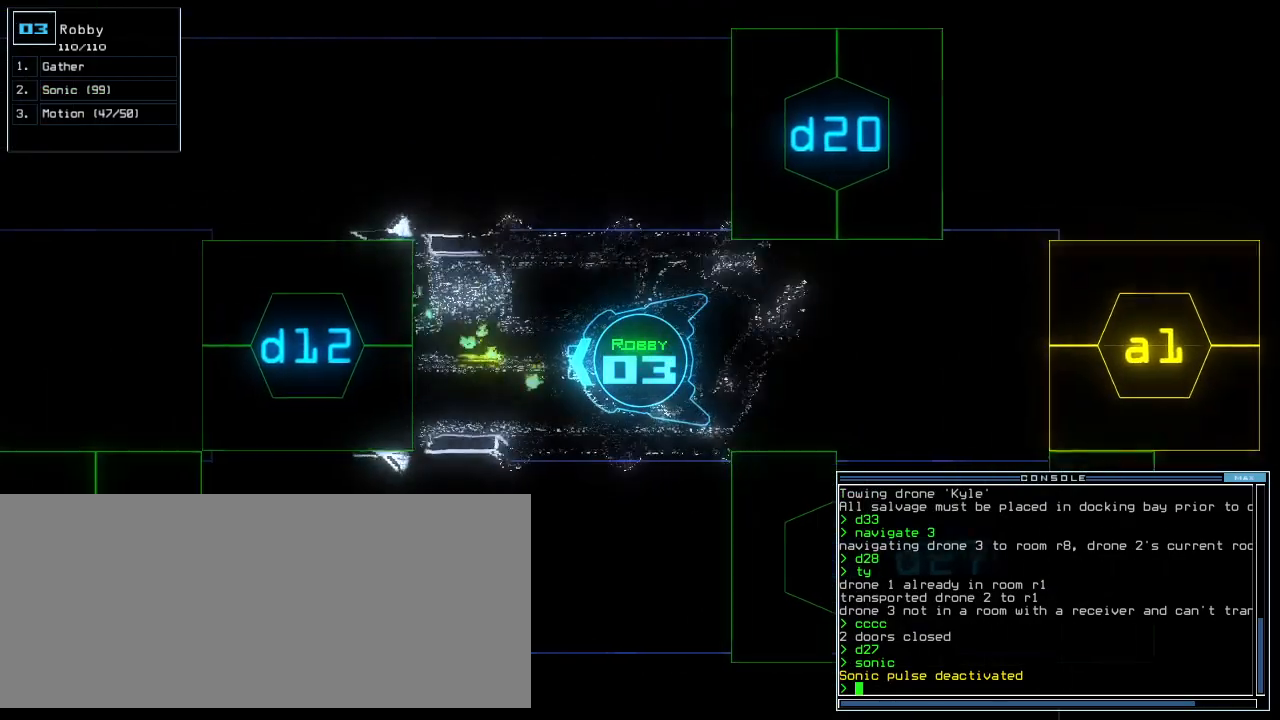
Gameplay with keyboard; each line is a JSON object with the keys held at the frame after it. "events" lists presses ("down") and releases ("up") of ".", "0", "1", "2", "3", "4", "5", "6", "7", "8", "9", "a", "b", "backspace", "c", "caps_lock", "comma", "ctrl_l", "ctrl_r", "d", "down", "e", "equals", "escape", "f", "f8", "g", "h", "i", "j", "k", "l", "left", "m", "minus", "n", "o", "p", "q", "quote", "r", "return", "right", "s", "semicolon", "shift_l", "shift_r", "space", "t", "tab", "tilde", "u", "up", "v", "w", "x", "y" and "z" between this image and that frame as [ms after this image, input, new state], when the widget could be followed in between. No other keys are recorded. Mouse input is not recorded. Not read: other_keys.
{"keys": ["up"]}
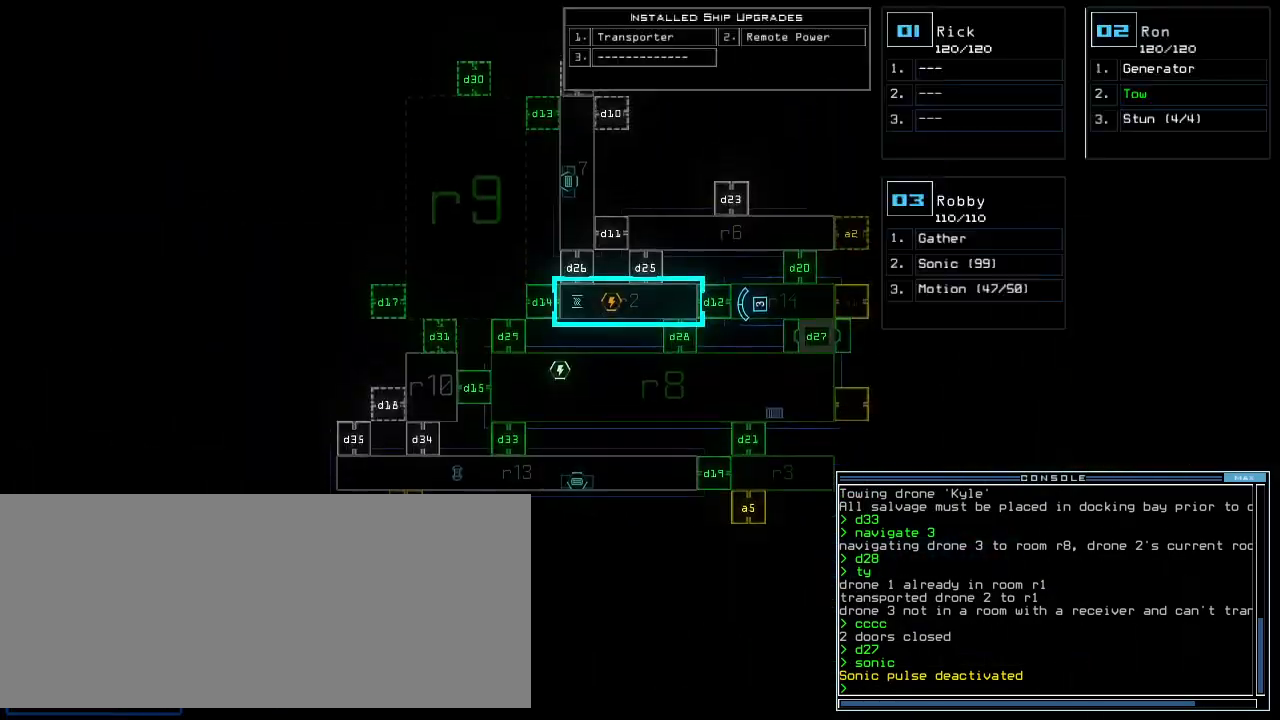
{"keys": ["down", "space"], "events": [[160, "up", "up"], [420, "down", "down"], [440, "space", "down"]]}
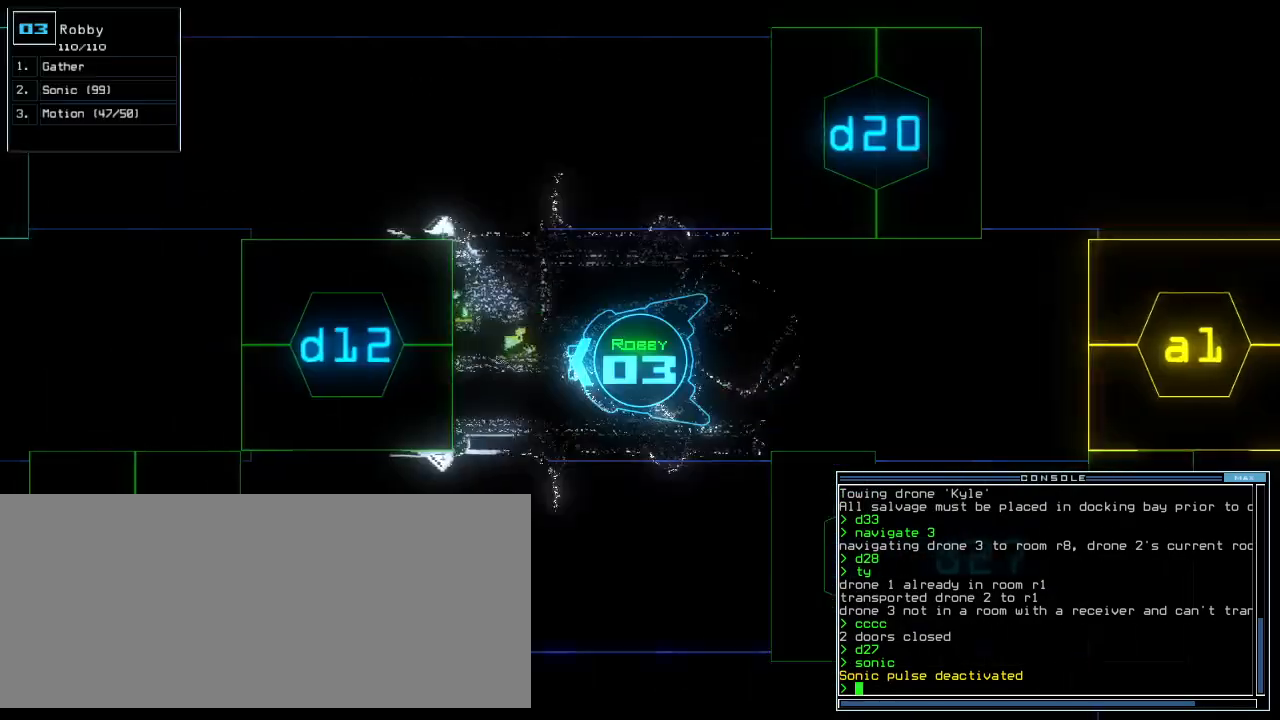
{"keys": ["down", "left"]}
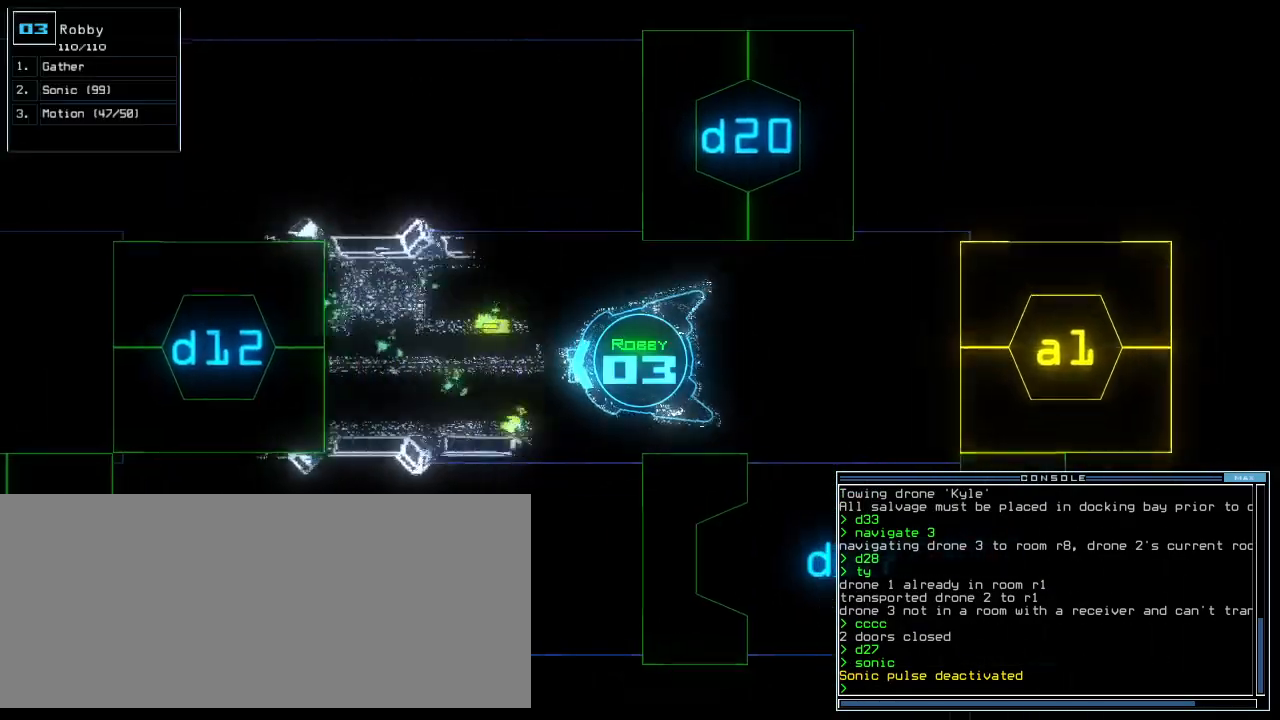
{"keys": ["left", "up"], "events": [[320, "down", "up"], [420, "up", "down"]]}
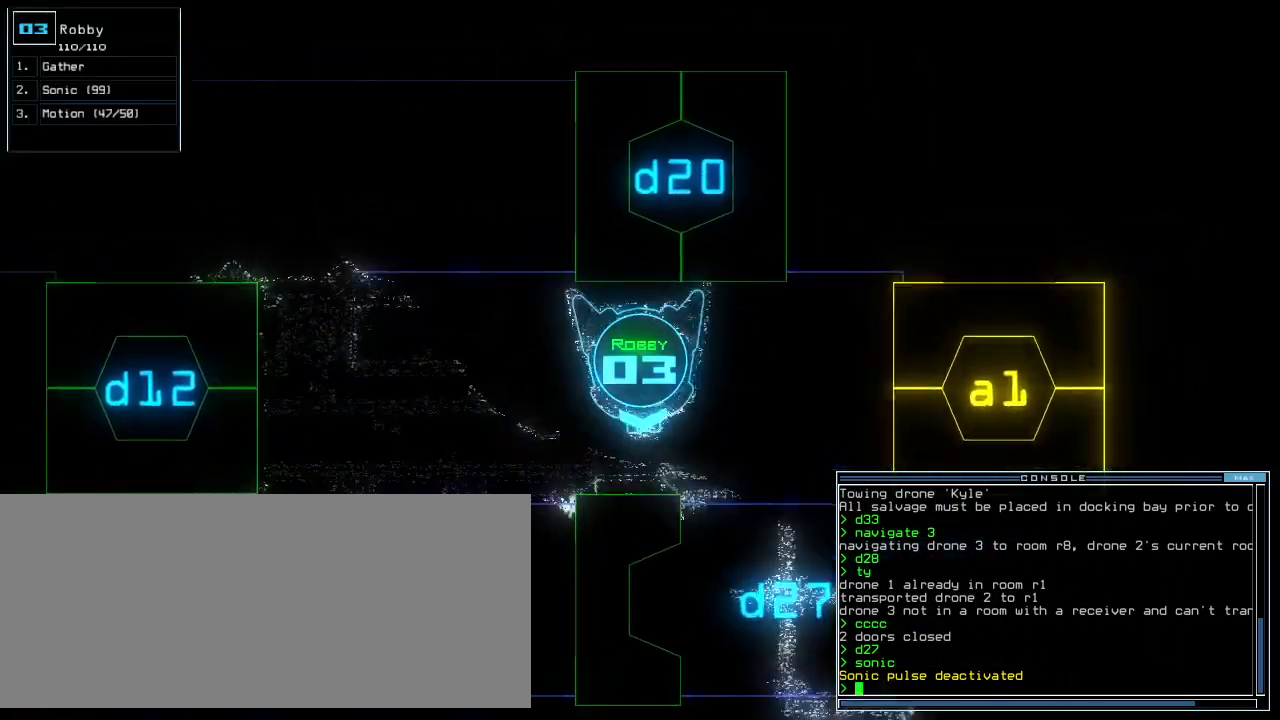
{"keys": ["right", "up"], "events": [[400, "left", "up"], [460, "right", "down"]]}
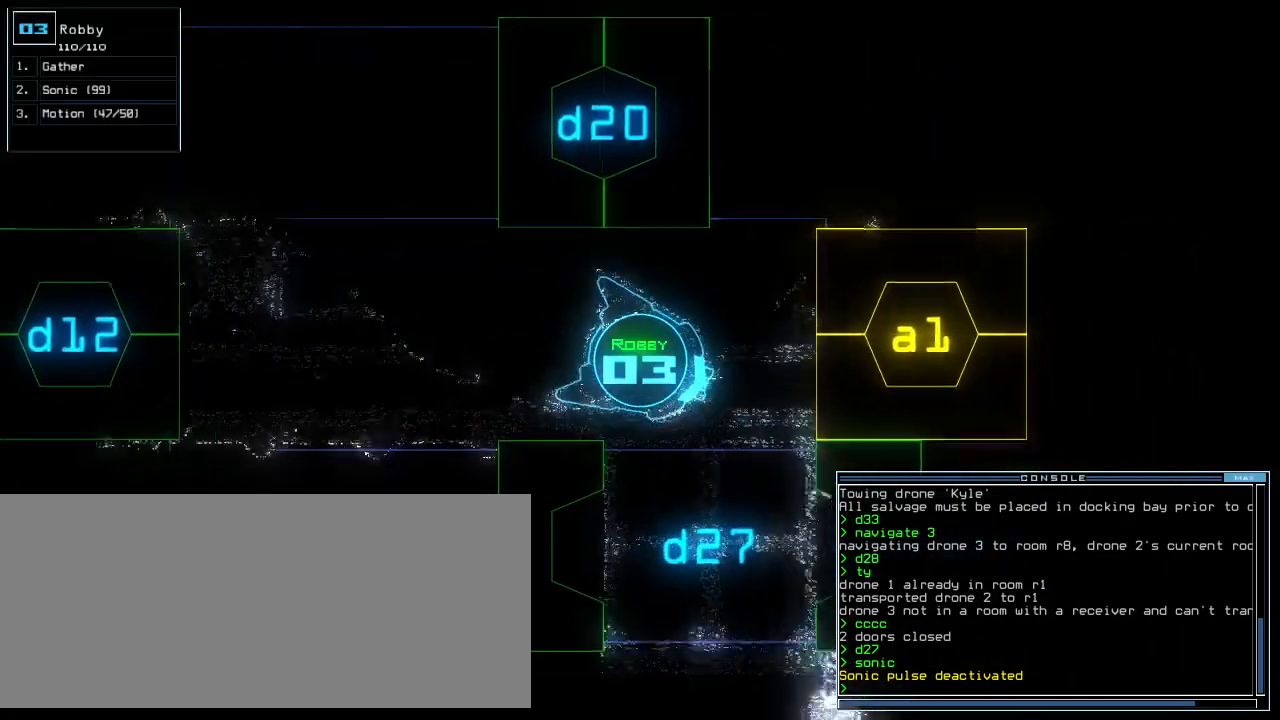
{"keys": ["right", "up"], "events": [[280, "right", "up"], [400, "right", "down"]]}
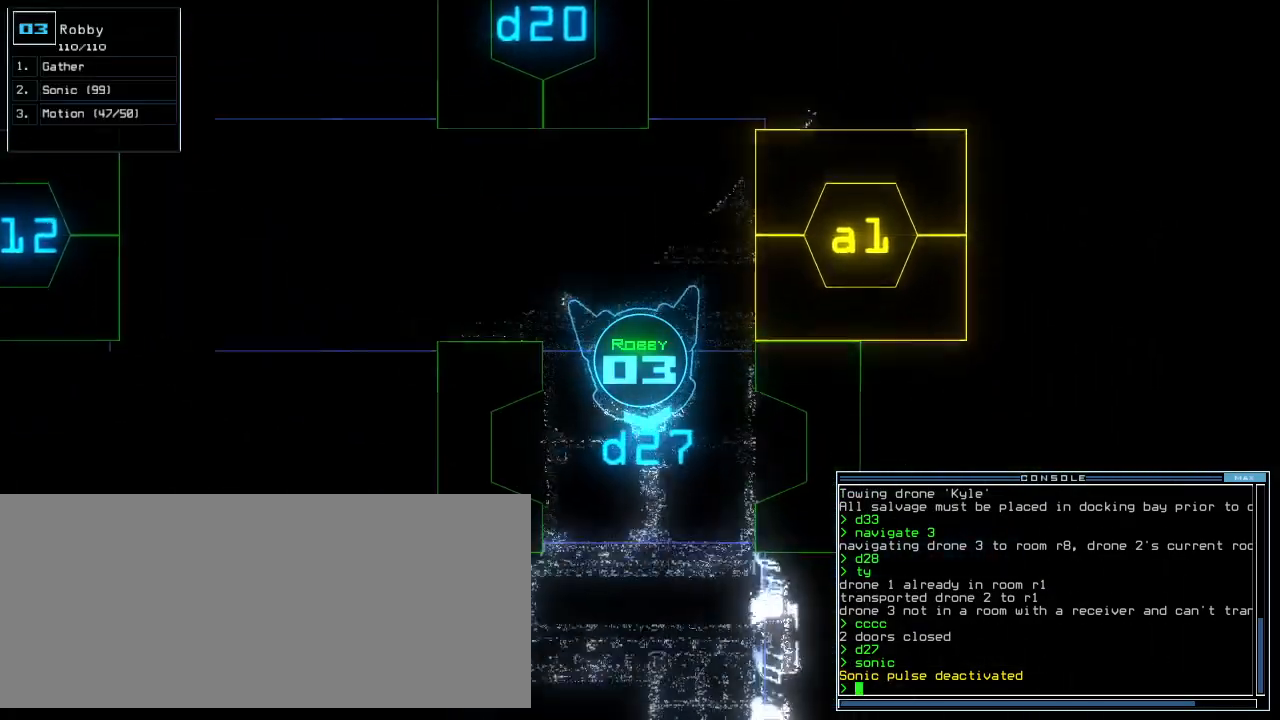
{"keys": ["up"], "events": [[20, "right", "up"]]}
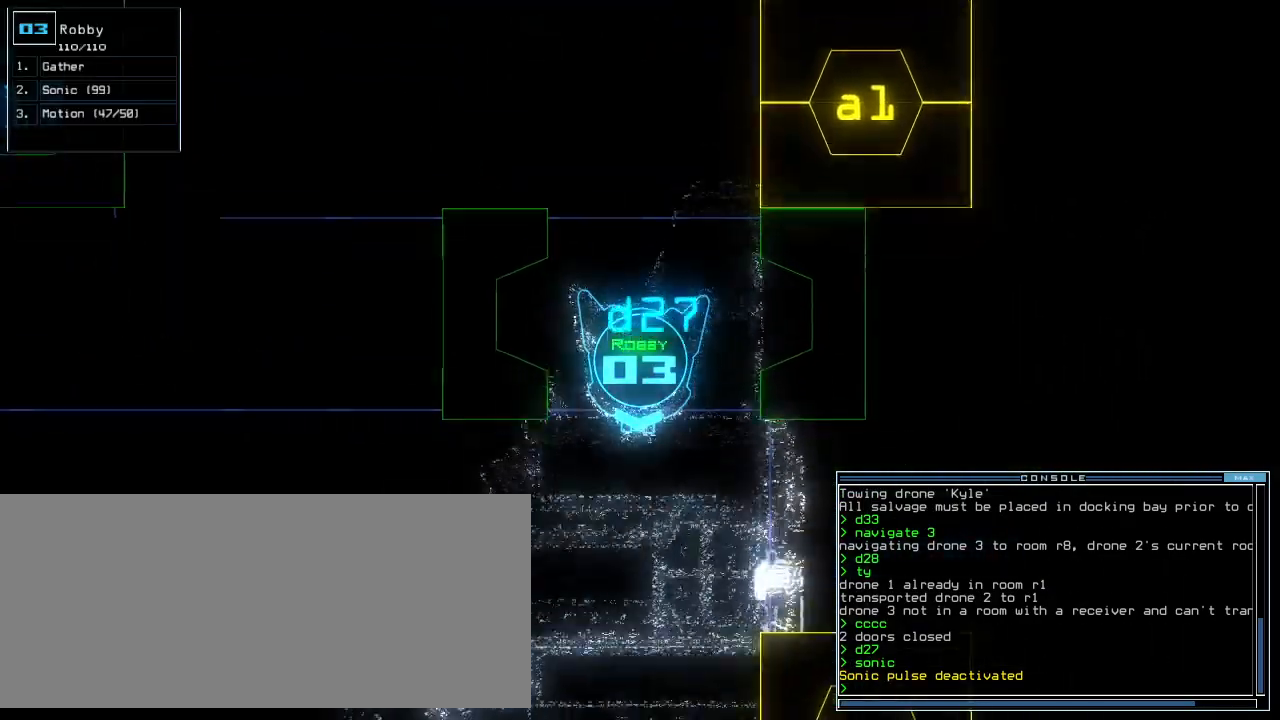
{"keys": ["up"], "events": [[160, "right", "down"], [220, "right", "up"], [320, "right", "down"], [480, "right", "up"]]}